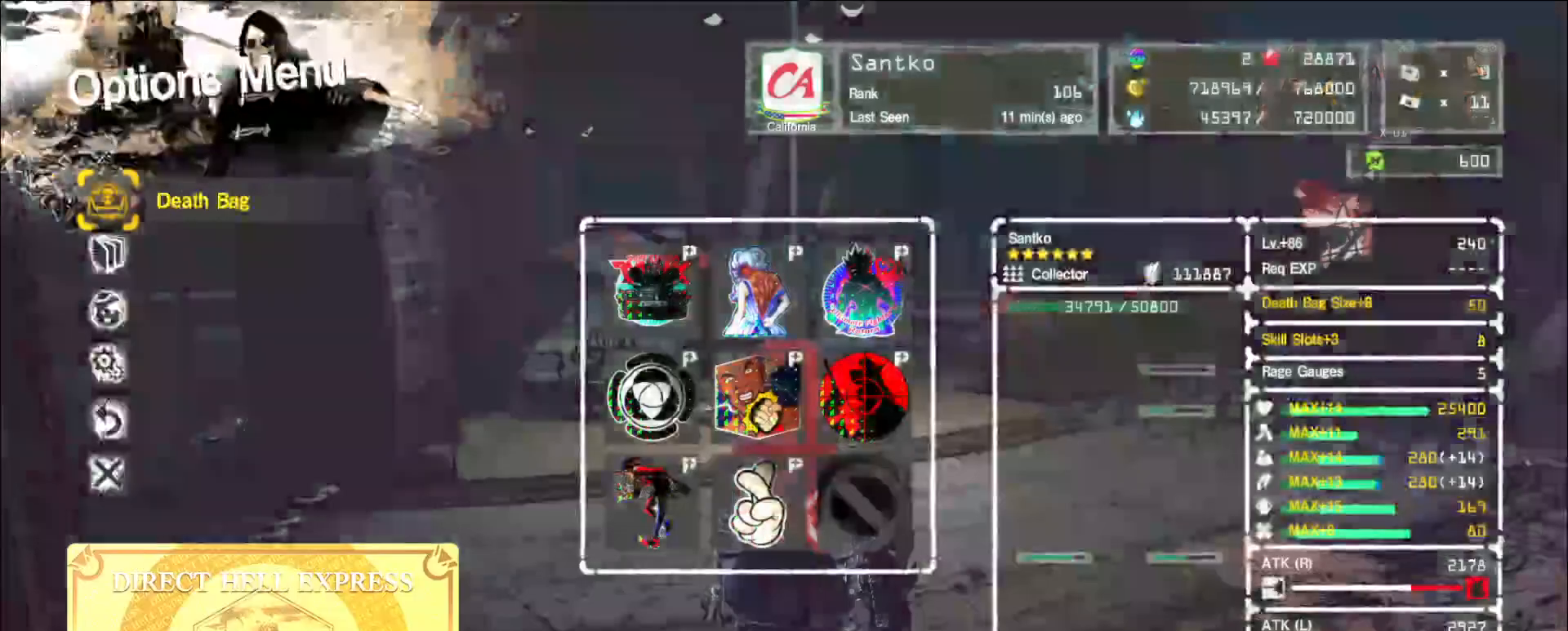
Gameplay with keyboard and mouse; each line is a JSON object with the keys and mouse buttons held at the frame after it. "events" lists presses ("down") and releases ("up") of "1", "2", "3", "4", "5", "a", "alt", "b", "c", "ctrl", "d", "e", "f", "g", "q", "r", "s", "shift", "space", "t", "tab", "v", "w", "x", "z", "mouse_left", "mouse_wheel", "mouse_right", "mouse_mb4" and "mouse_mb5" between this image and that frame as [ms after this image, input, new state], when the widget could be followed in between. "mouse_left", "mouse_wheel", "mouse_right", "mouse_mb4", "mouse_mb5" = the "left", "wheel", "right", "mb4", "mb5" buttons of the "mouse" list. No other keys are recorded. "wheel" means that the mouse wheel is clicked or scrolled. Not read: mouse_move.
{"keys": ["d"], "mouse": []}
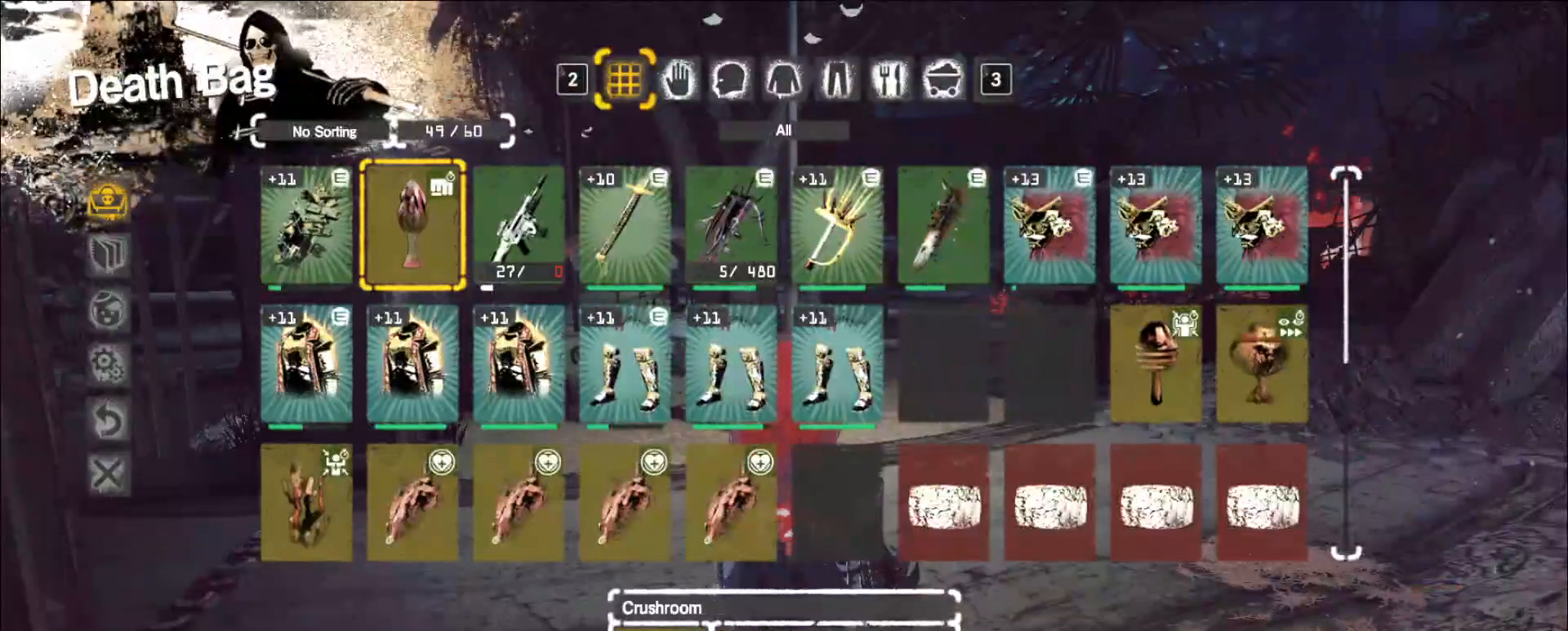
{"keys": [], "mouse": [], "events": [[40, "d", "up"], [160, "d", "down"], [200, "d", "up"], [280, "d", "down"], [360, "d", "up"], [400, "d", "down"], [520, "d", "up"]]}
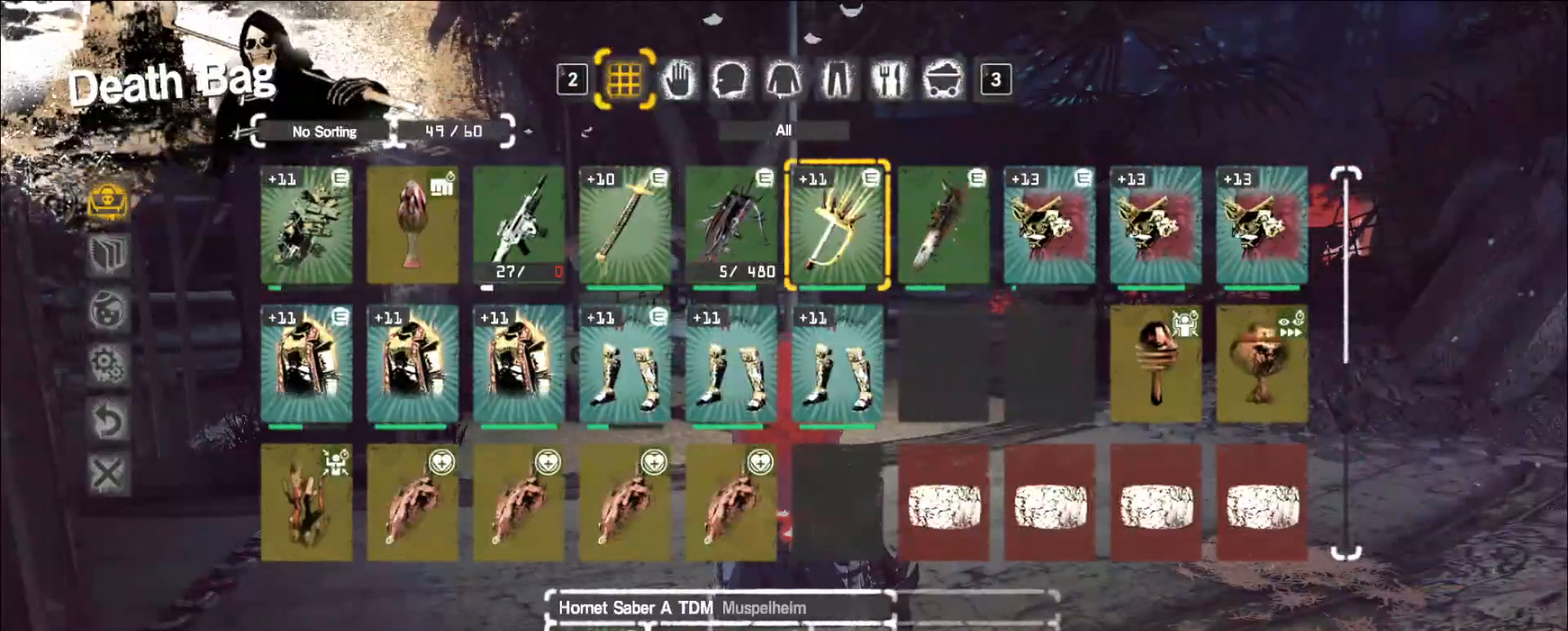
{"keys": [], "mouse": []}
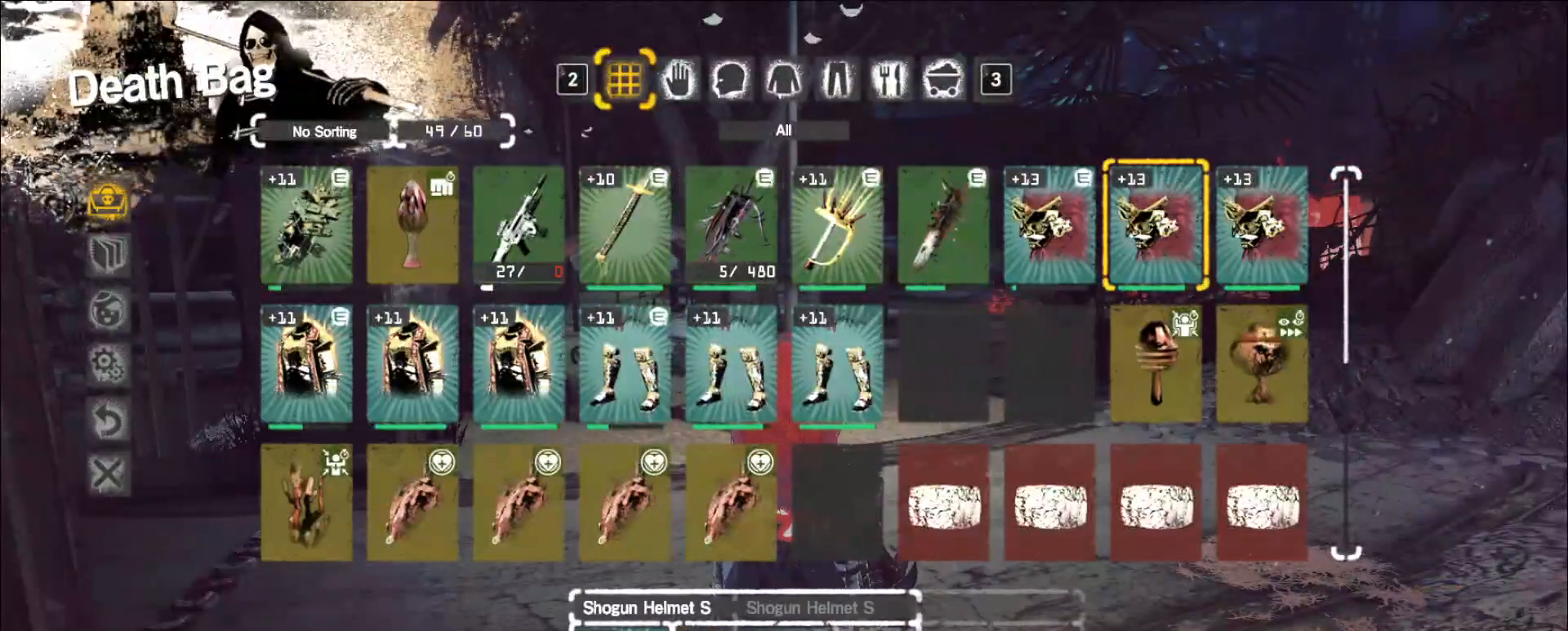
{"keys": [], "mouse": [], "events": [[40, "mouse_left", "down"], [120, "mouse_left", "up"], [200, "w", "down"], [280, "mouse_left", "down"], [280, "w", "up"], [360, "mouse_left", "up"], [440, "d", "down"], [520, "d", "up"]]}
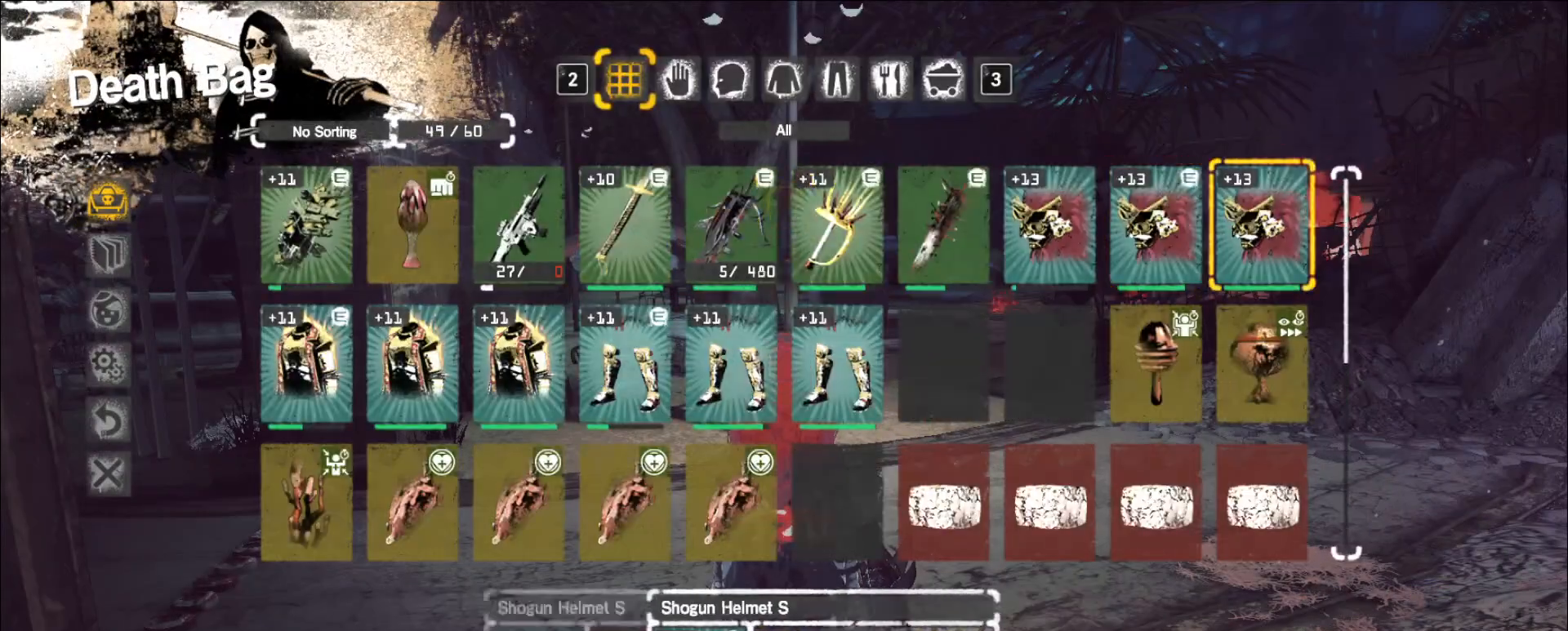
{"keys": ["s"], "mouse": ["mb5"], "events": [[80, "d", "down"], [160, "d", "up"], [200, "mouse_left", "down"], [200, "s", "down"], [280, "mouse_left", "up"], [280, "mouse_mb5", "down"], [360, "w", "down"], [400, "mouse_left", "down"], [440, "w", "up"], [480, "mouse_left", "up"]]}